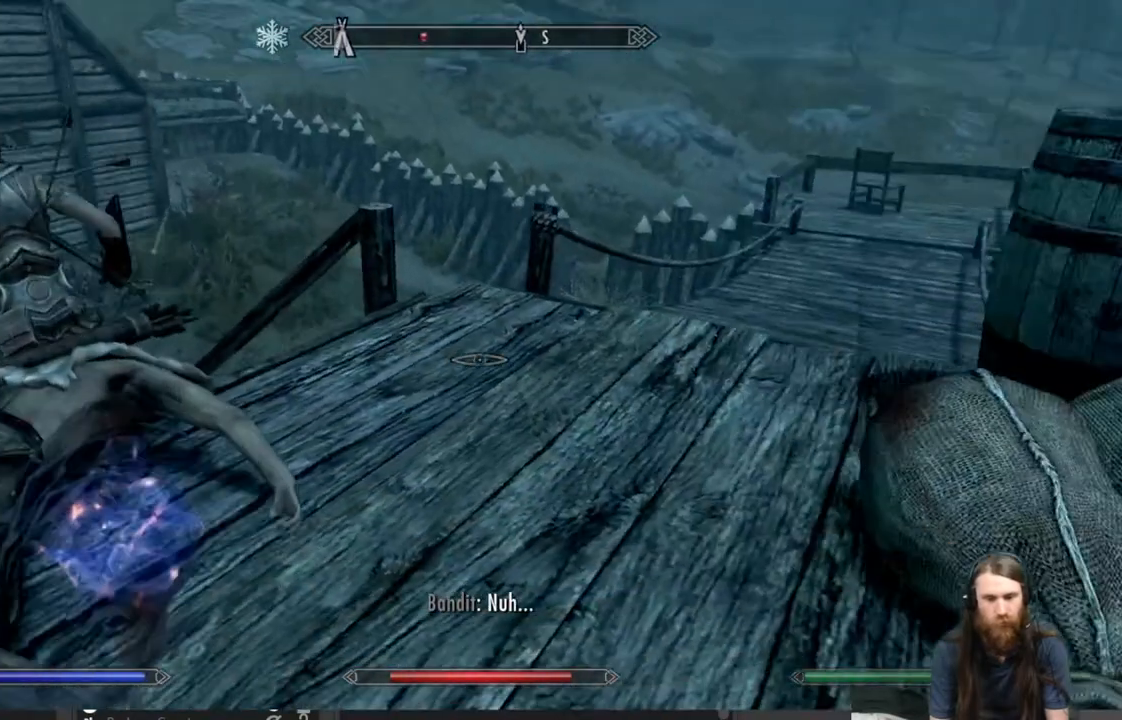
Gameplay with a controller (Xbox layout); each line is a JSON object with the inputs held at the frame after it. "events" lists button and stick changes between this image and that frame as [ms after this image, input, new state], when the widget could be followed in between.
{"buttons": [], "left_stick": "up", "right_stick": "center", "events": [[17, "left_stick", "down-left"], [67, "right_stick", "down-left"], [200, "left_stick", "center"], [333, "right_stick", "center"], [467, "left_stick", "up"]]}
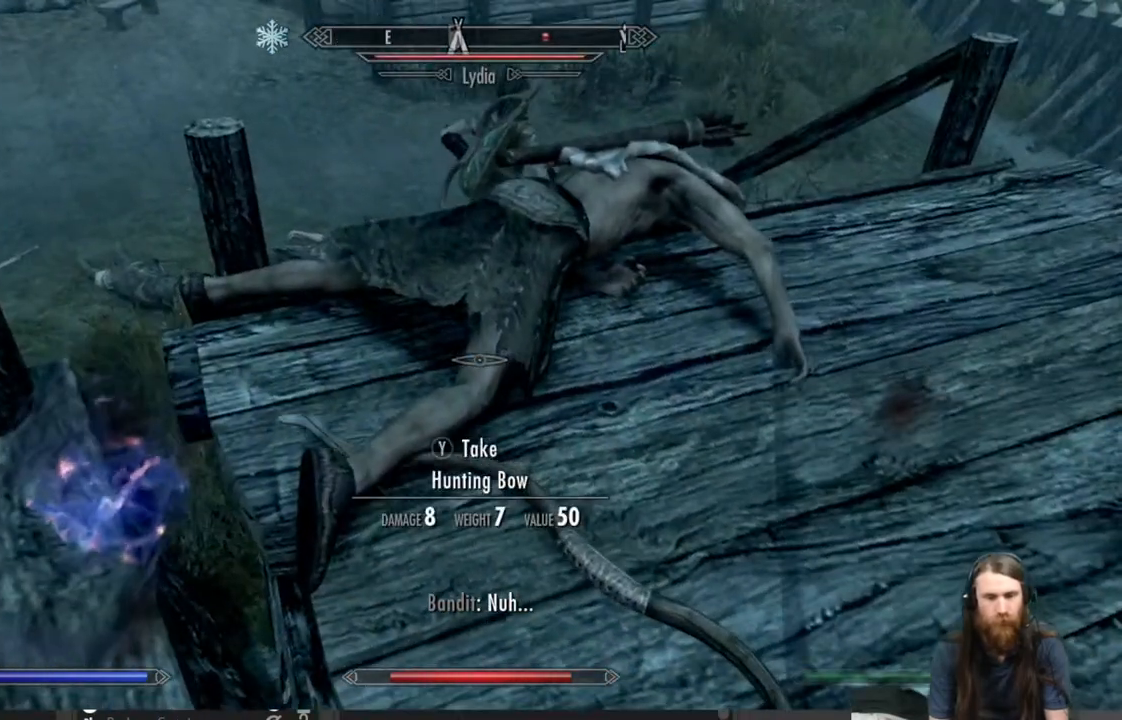
{"buttons": [], "left_stick": "center", "right_stick": "center", "events": [[167, "right_stick", "left"], [233, "left_stick", "up-right"], [383, "left_stick", "center"], [483, "right_stick", "center"]]}
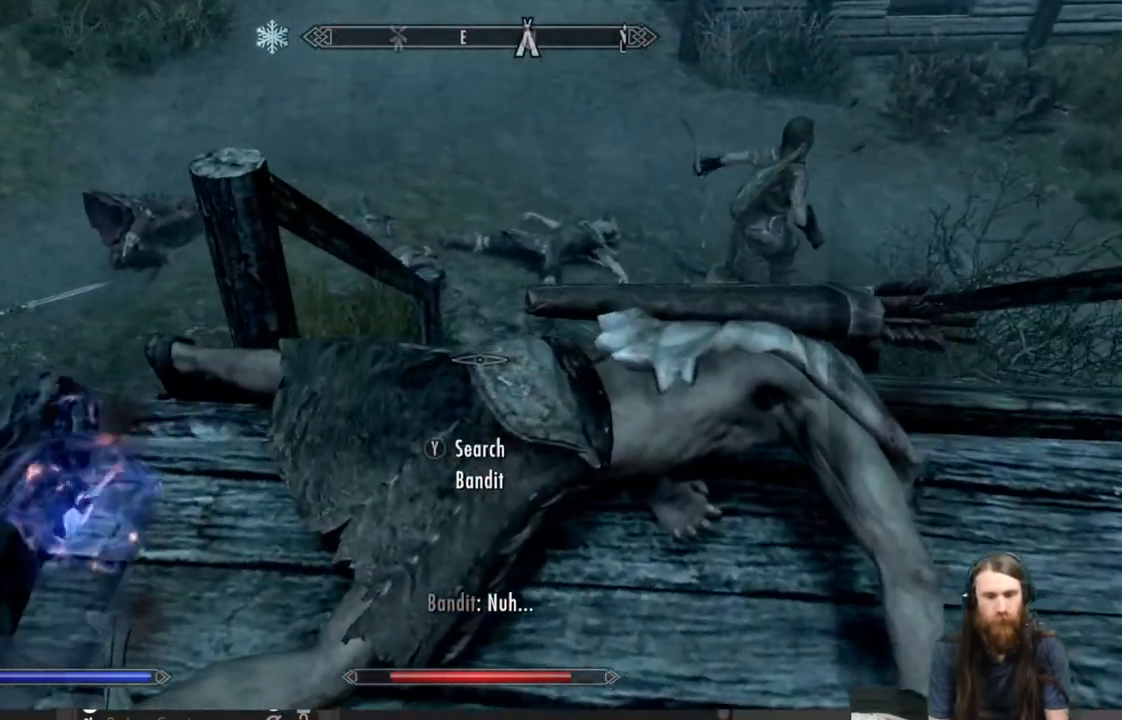
{"buttons": ["Y"], "left_stick": "center", "right_stick": "center", "events": [[217, "left_stick", "down"], [250, "right_stick", "down"], [317, "left_stick", "center"], [367, "right_stick", "center"], [467, "Y", "down"]]}
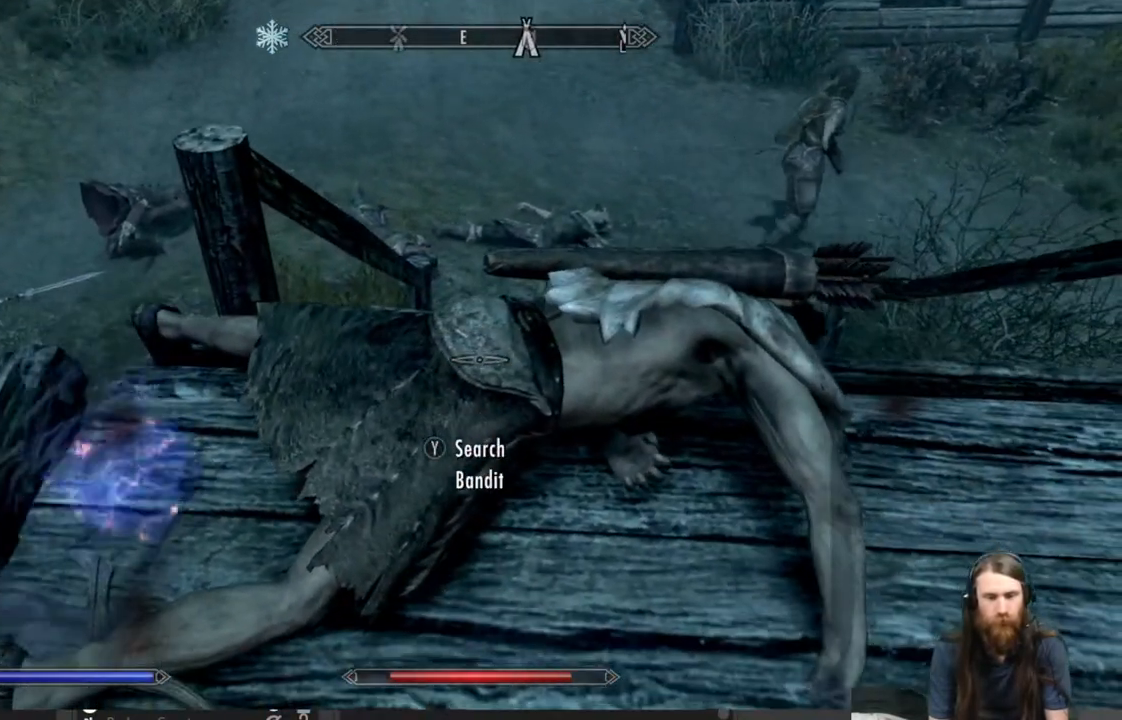
{"buttons": [], "left_stick": "center", "right_stick": "center", "events": [[50, "Y", "up"]]}
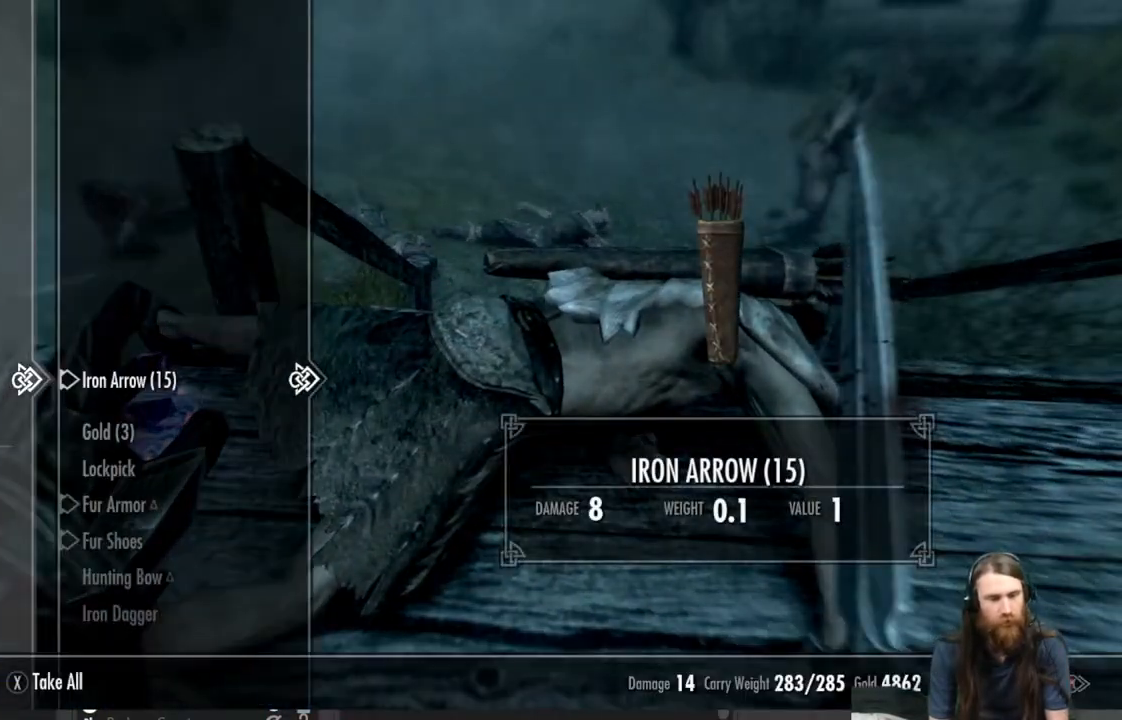
{"buttons": [], "left_stick": "center", "right_stick": "center", "events": []}
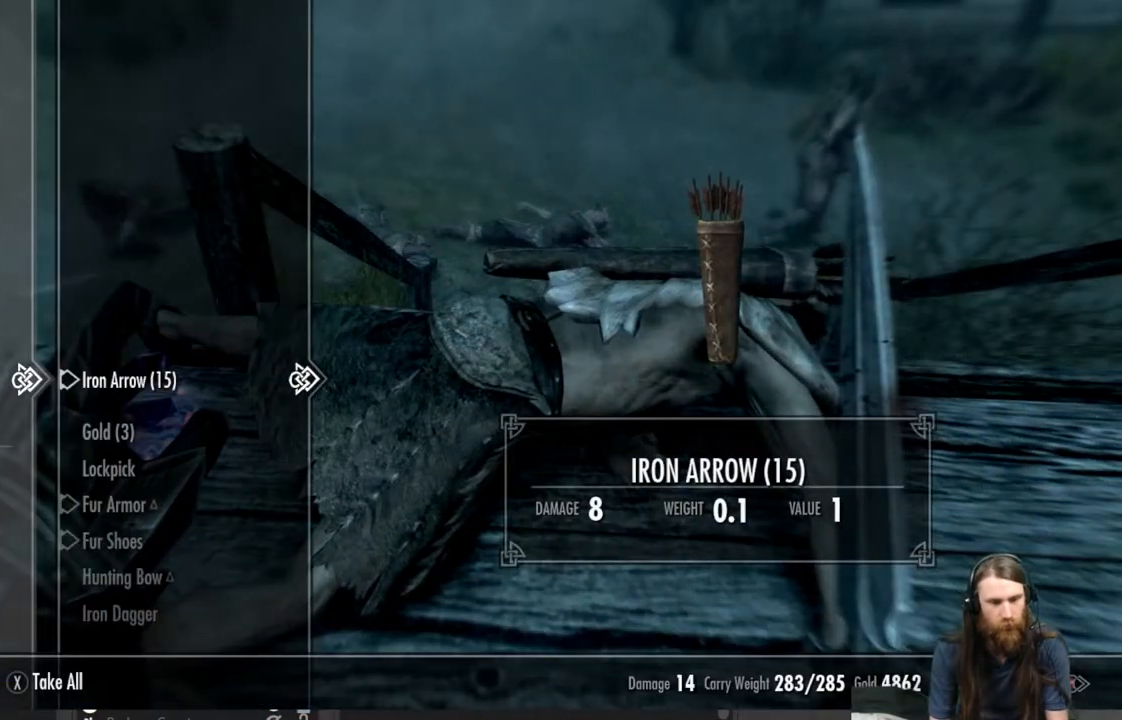
{"buttons": ["A"], "left_stick": "center", "right_stick": "center", "events": [[83, "DPAD_DOWN", "down"], [167, "DPAD_DOWN", "up"], [500, "A", "down"]]}
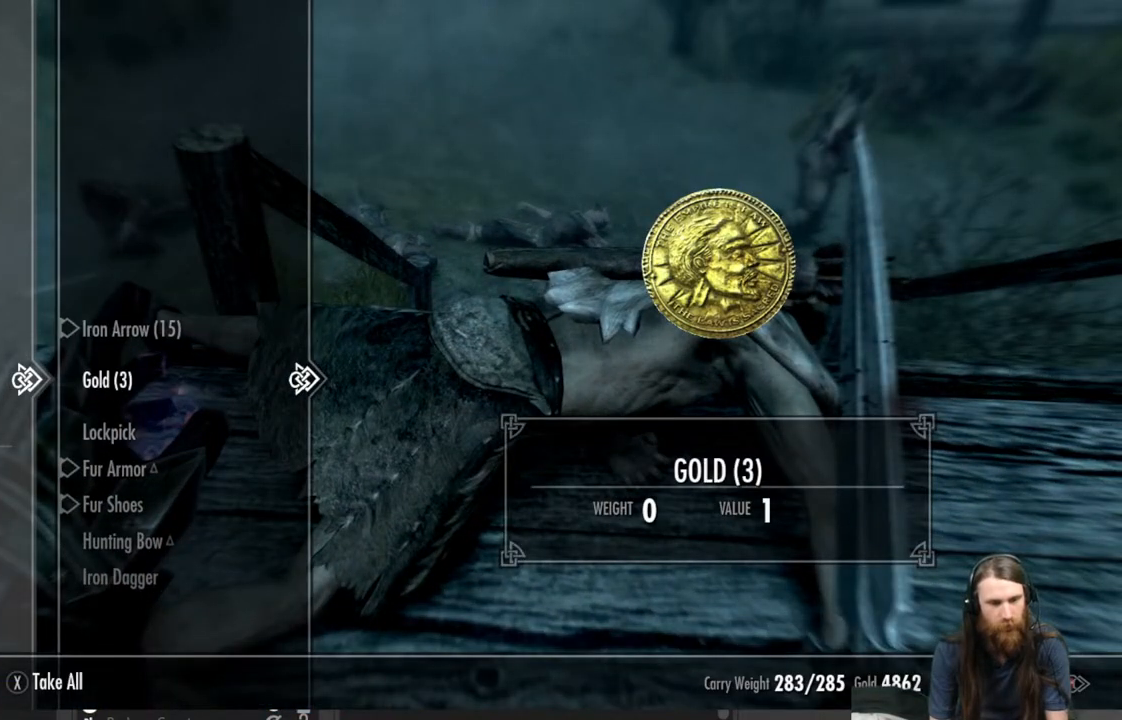
{"buttons": [], "left_stick": "center", "right_stick": "center", "events": [[117, "A", "up"], [367, "A", "down"], [467, "A", "up"]]}
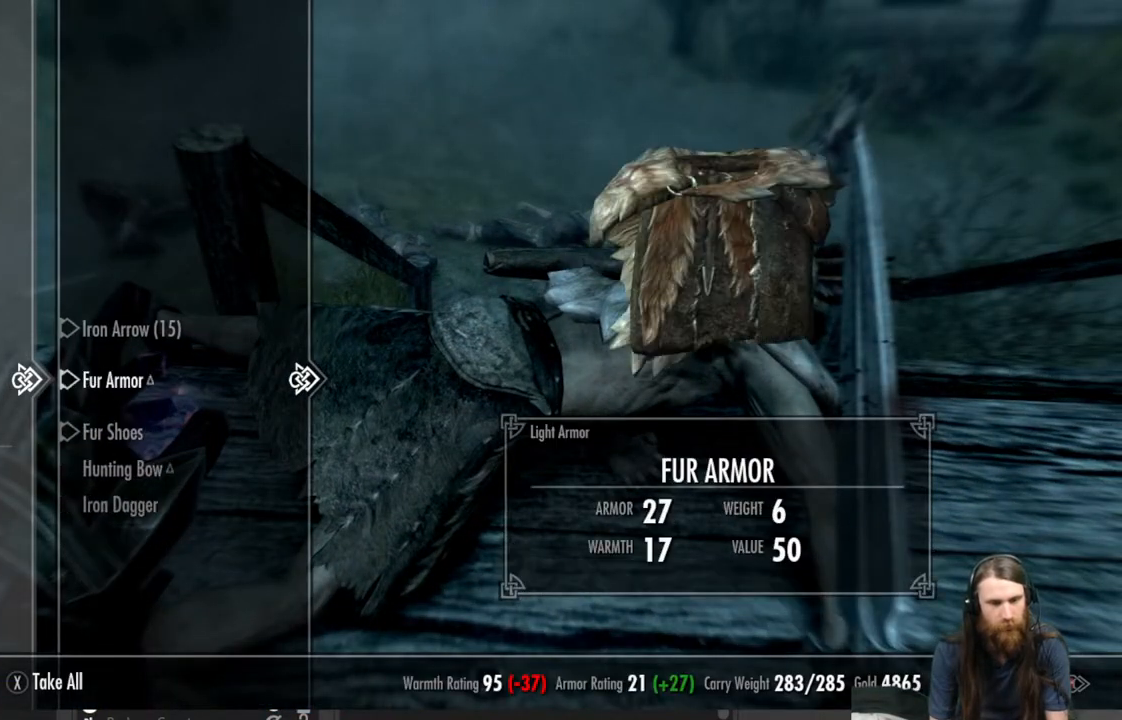
{"buttons": [], "left_stick": "center", "right_stick": "center", "events": []}
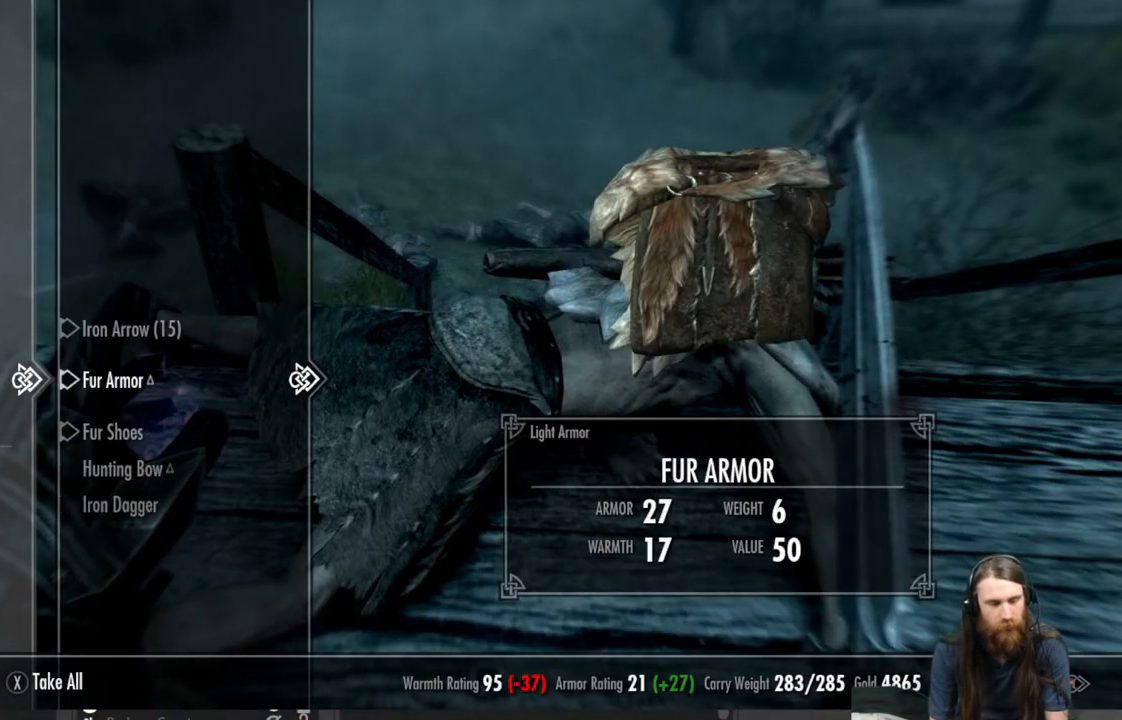
{"buttons": [], "left_stick": "center", "right_stick": "center", "events": [[217, "B", "down"], [283, "B", "up"]]}
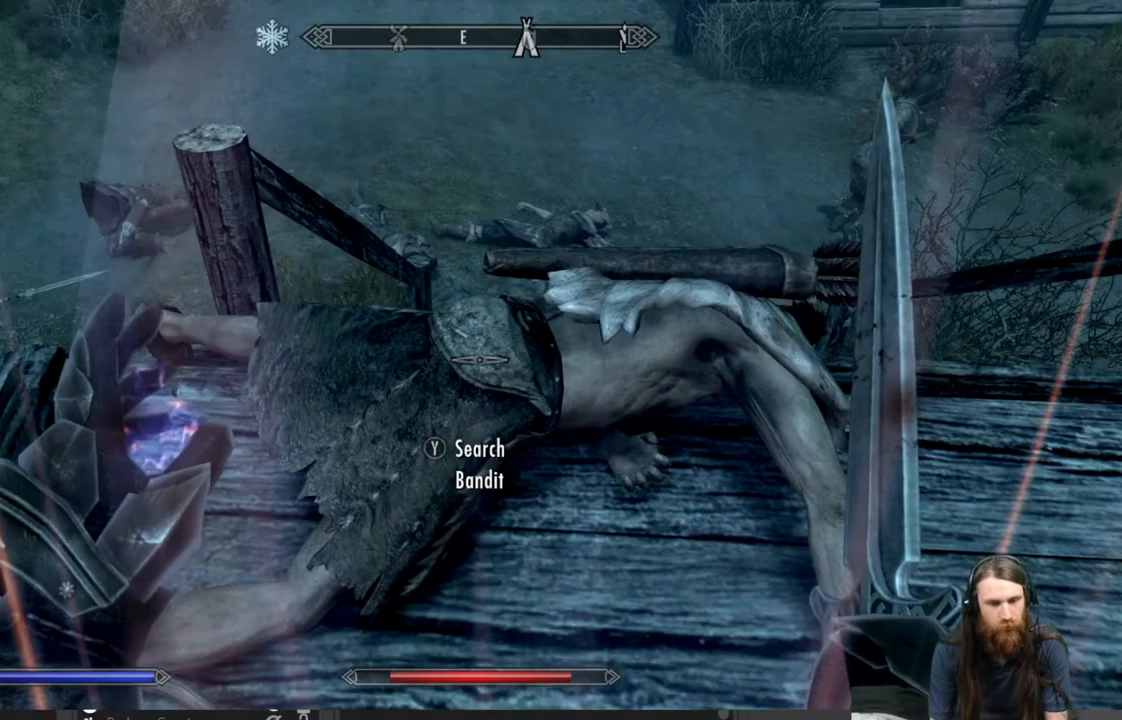
{"buttons": [], "left_stick": "center", "right_stick": "up-left", "events": [[133, "right_stick", "left"], [350, "right_stick", "up-left"]]}
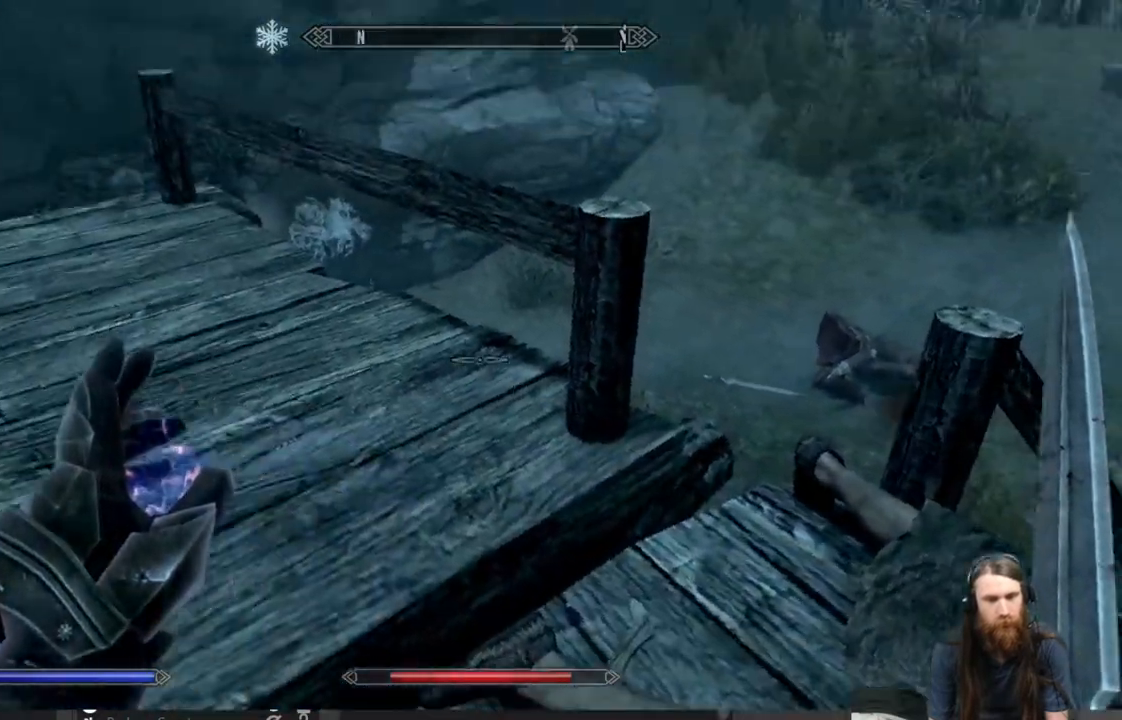
{"buttons": [], "left_stick": "right", "right_stick": "center", "events": [[133, "left_stick", "right"], [300, "left_stick", "center"], [300, "right_stick", "center"], [467, "left_stick", "right"]]}
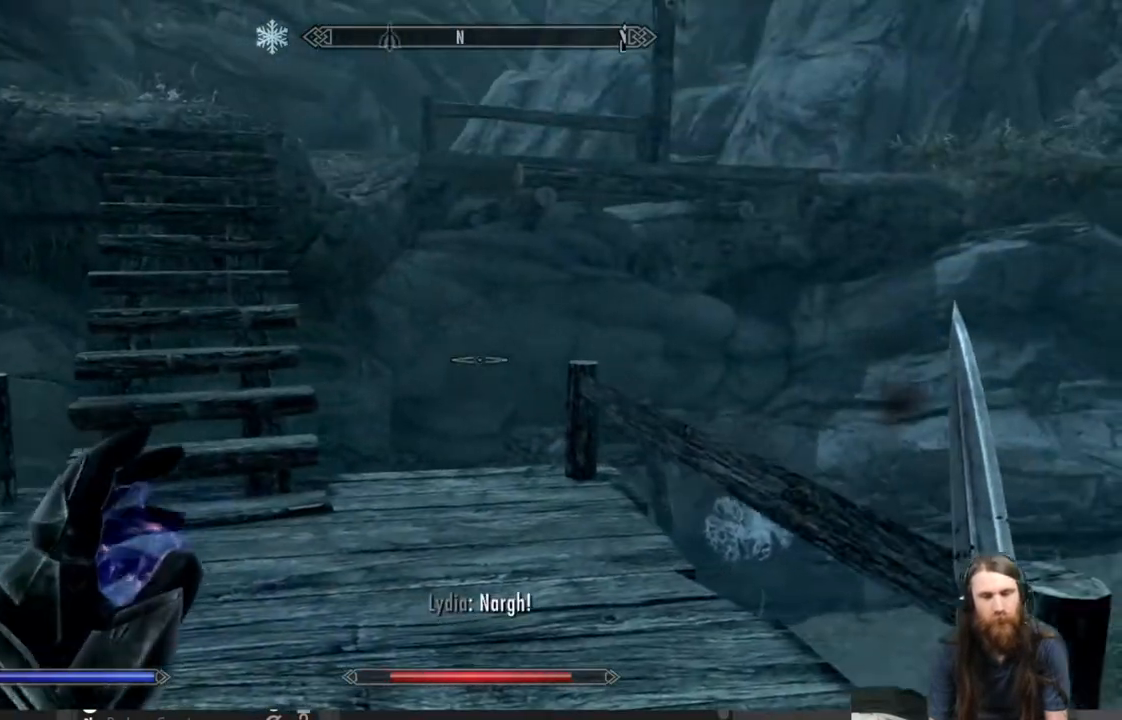
{"buttons": [], "left_stick": "up-right", "right_stick": "down-right", "events": [[100, "right_stick", "down-right"], [333, "left_stick", "up-right"]]}
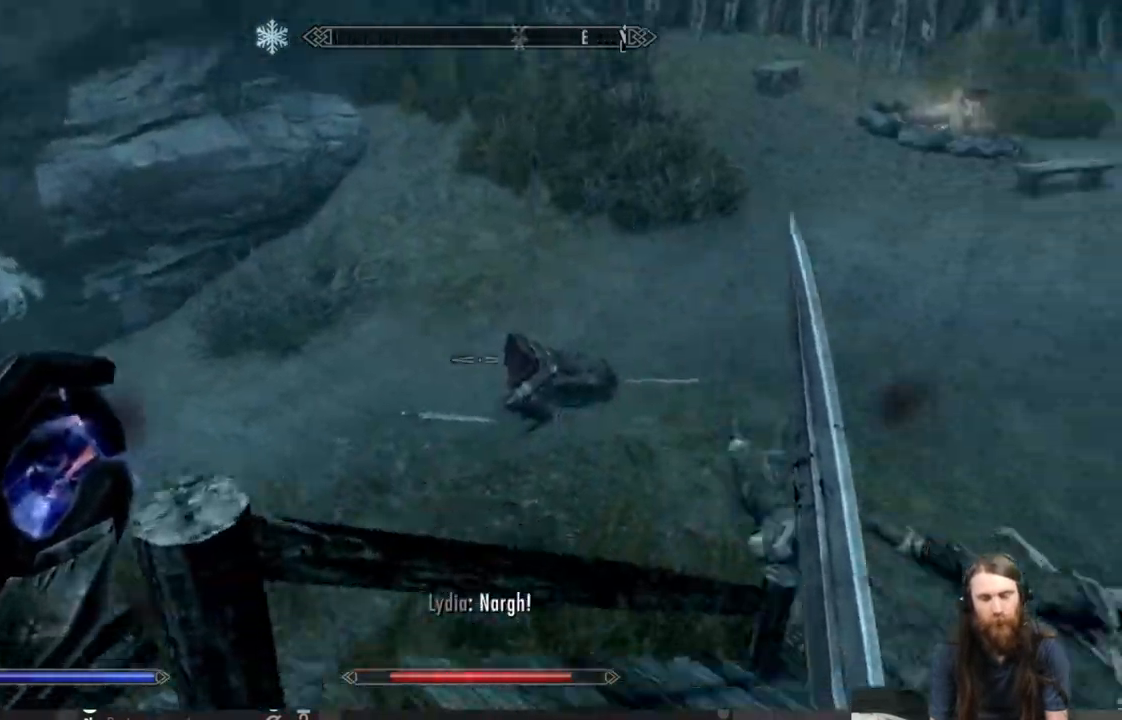
{"buttons": [], "left_stick": "up-right", "right_stick": "center", "events": [[83, "right_stick", "center"]]}
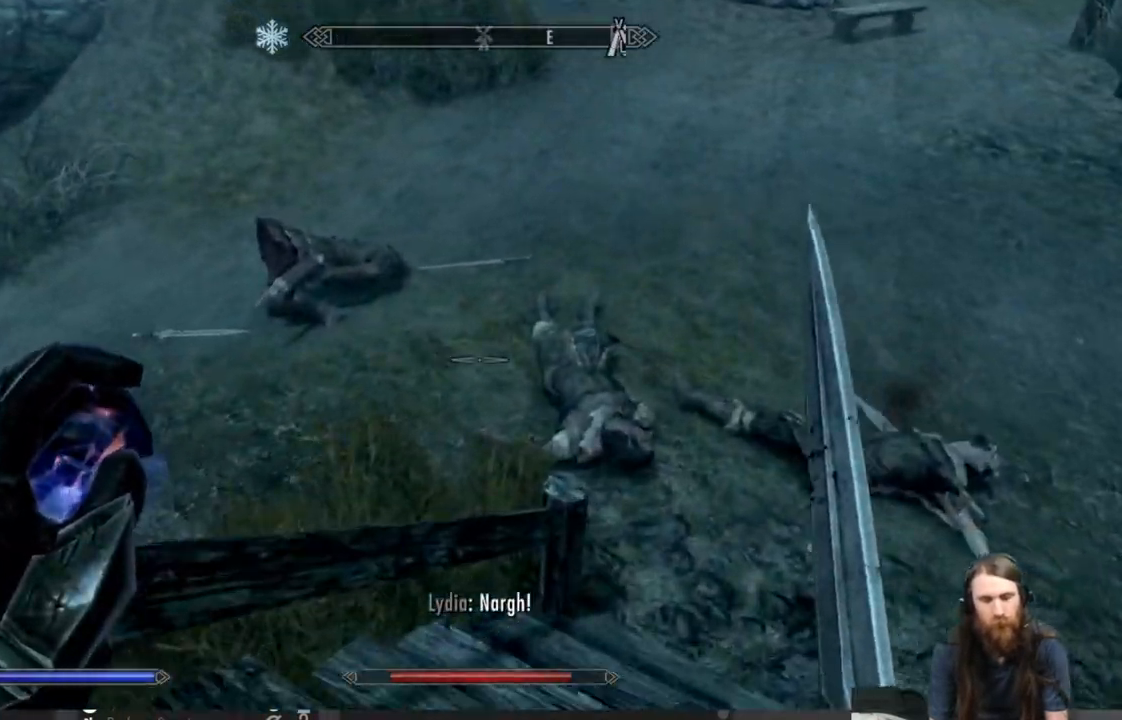
{"buttons": [], "left_stick": "up-right", "right_stick": "down", "events": [[333, "right_stick", "down"]]}
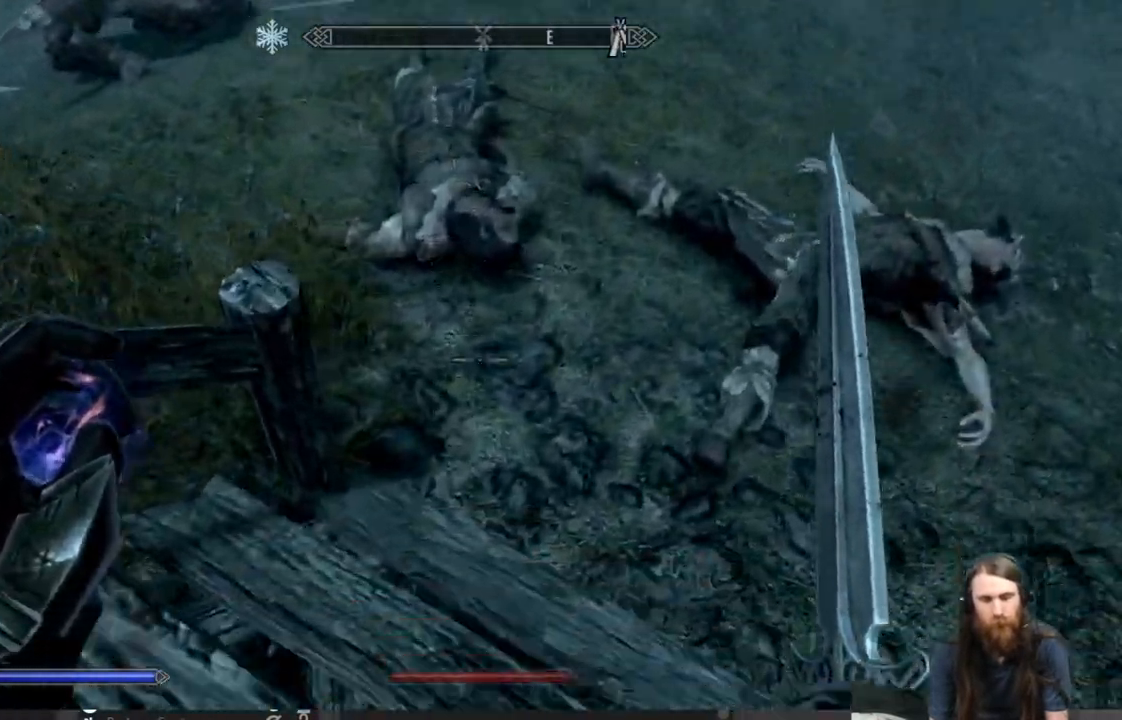
{"buttons": [], "left_stick": "up-right", "right_stick": "center", "events": [[433, "right_stick", "center"]]}
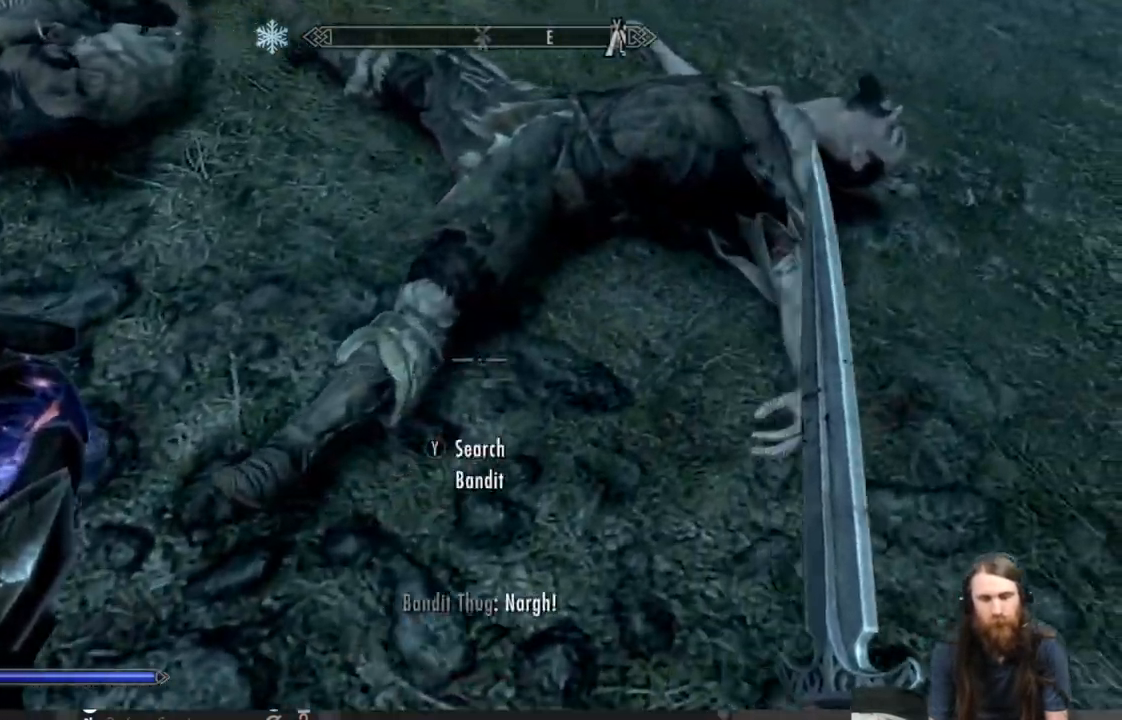
{"buttons": [], "left_stick": "center", "right_stick": "center", "events": [[150, "left_stick", "center"], [167, "Y", "down"], [267, "Y", "up"]]}
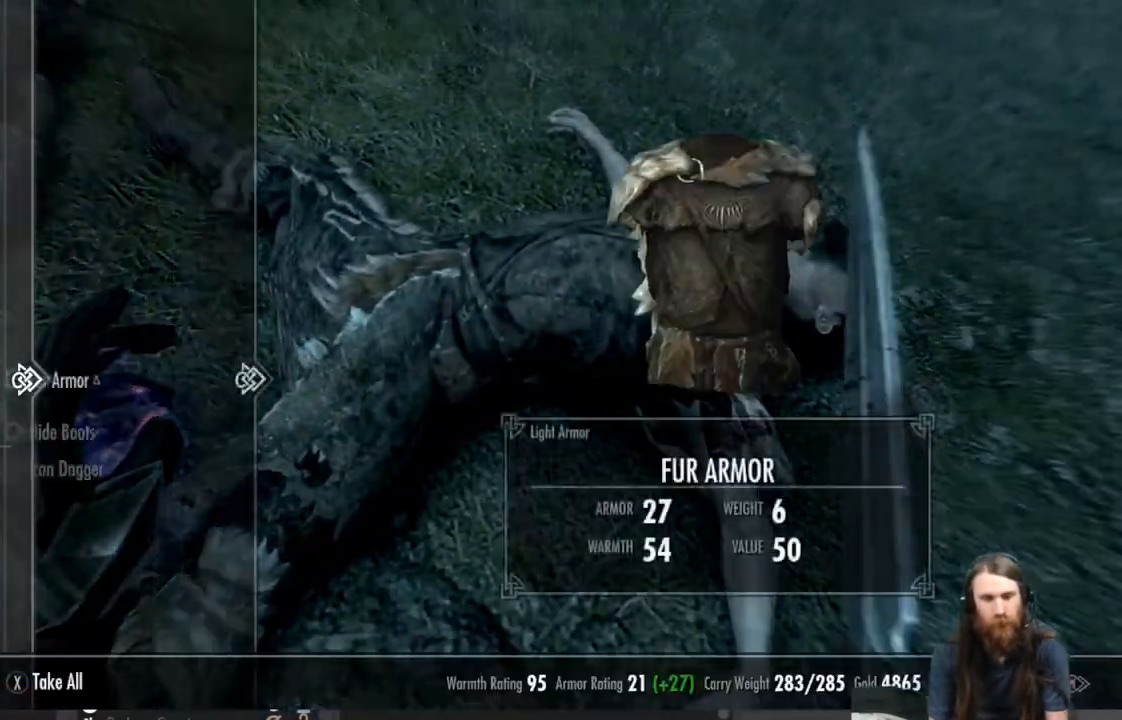
{"buttons": [], "left_stick": "center", "right_stick": "center", "events": []}
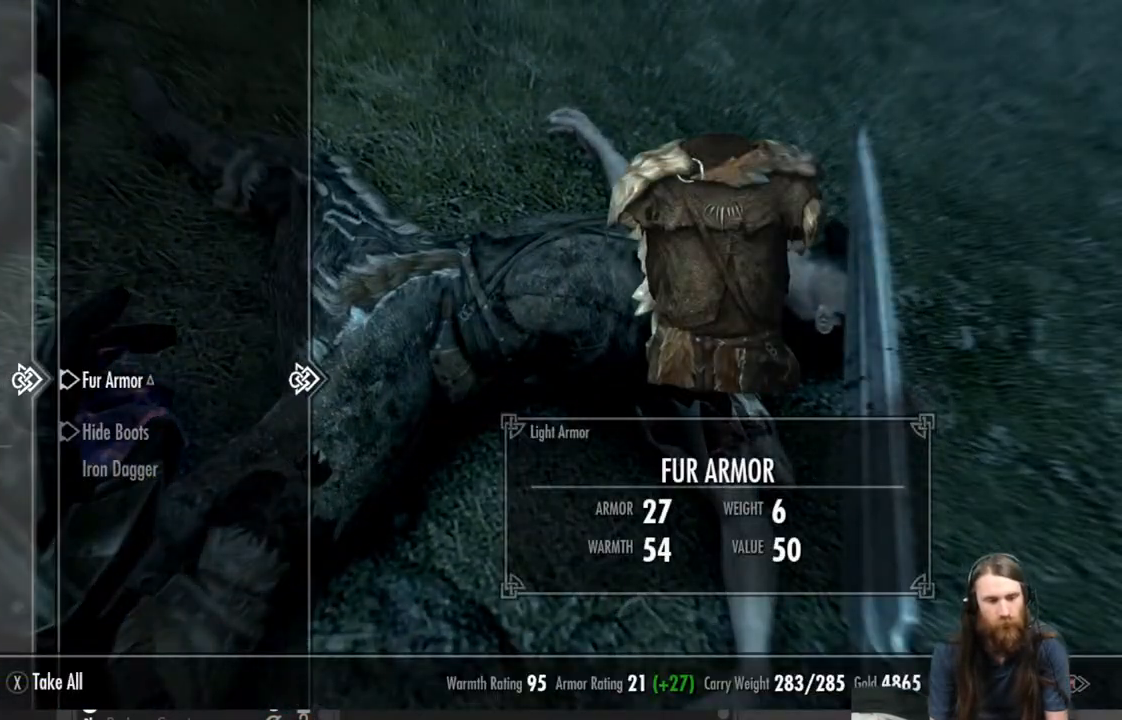
{"buttons": [], "left_stick": "up-left", "right_stick": "left", "events": [[150, "B", "down"], [233, "B", "up"], [333, "left_stick", "up-left"], [367, "right_stick", "left"]]}
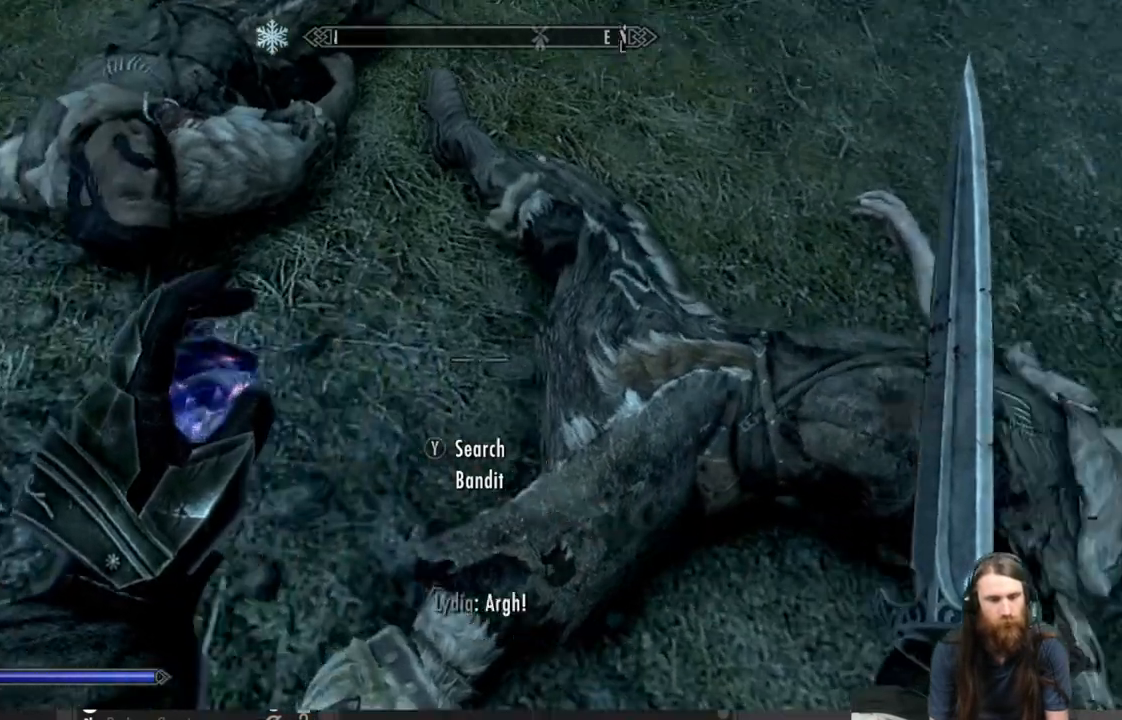
{"buttons": [], "left_stick": "center", "right_stick": "center", "events": [[50, "right_stick", "center"], [167, "left_stick", "up"], [283, "Y", "down"], [367, "Y", "up"], [383, "left_stick", "center"]]}
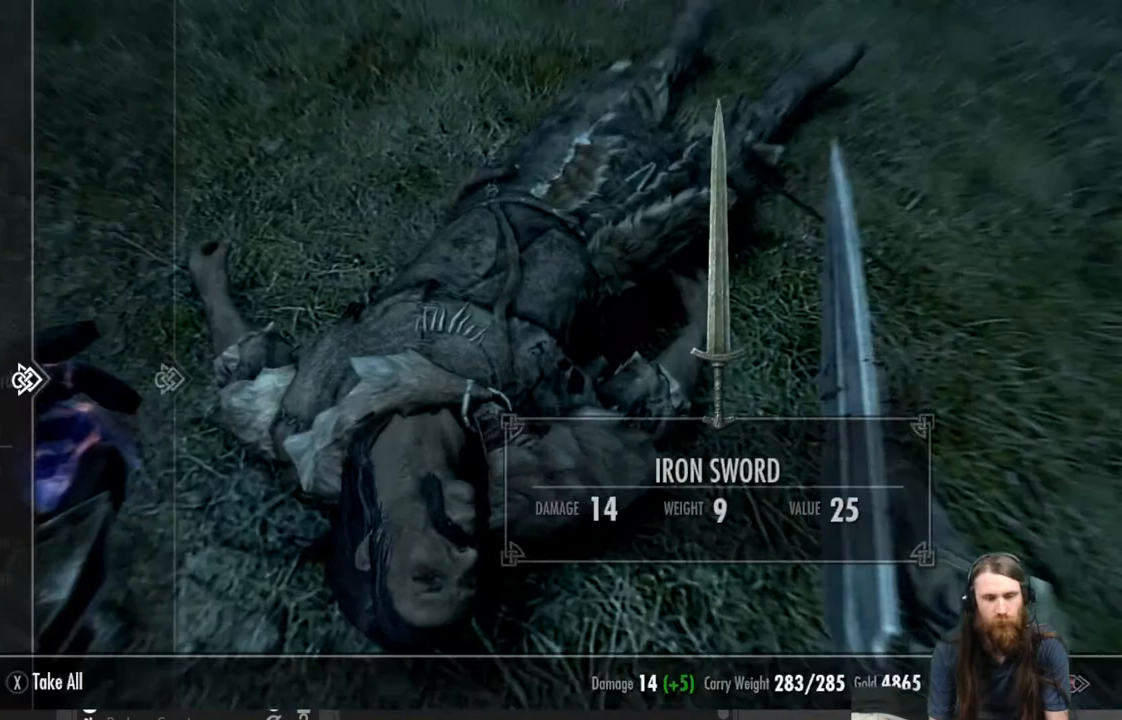
{"buttons": [], "left_stick": "center", "right_stick": "center", "events": []}
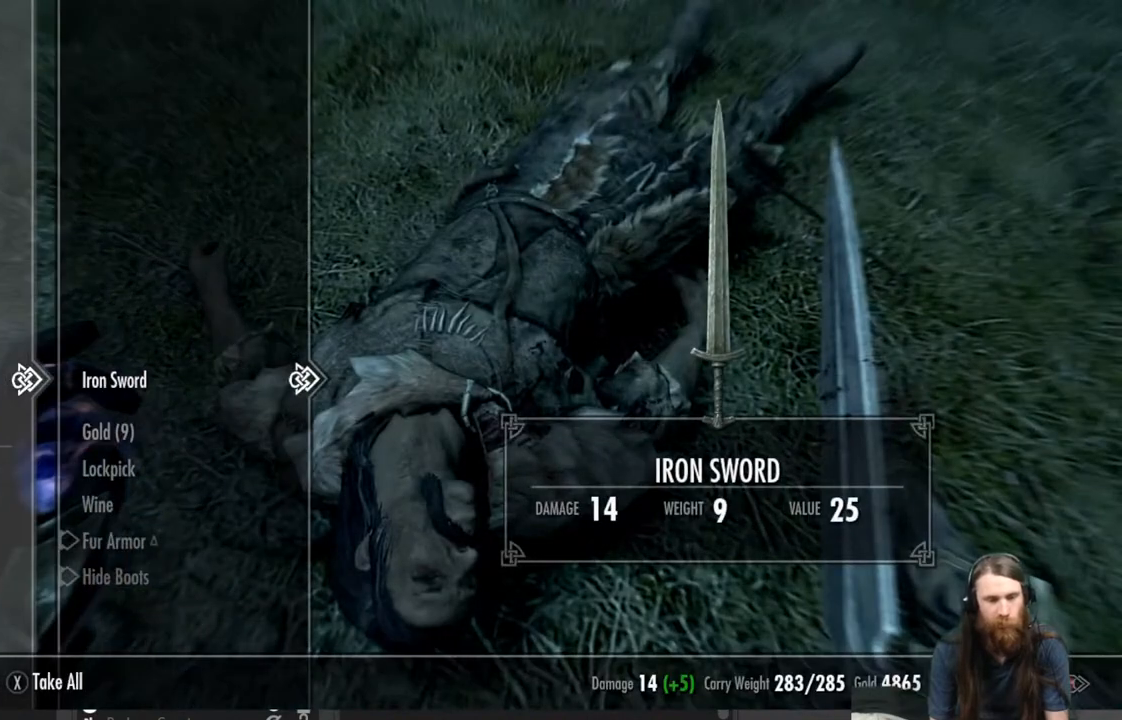
{"buttons": [], "left_stick": "center", "right_stick": "center", "events": [[67, "DPAD_DOWN", "down"], [150, "DPAD_DOWN", "up"], [400, "A", "down"], [500, "A", "up"]]}
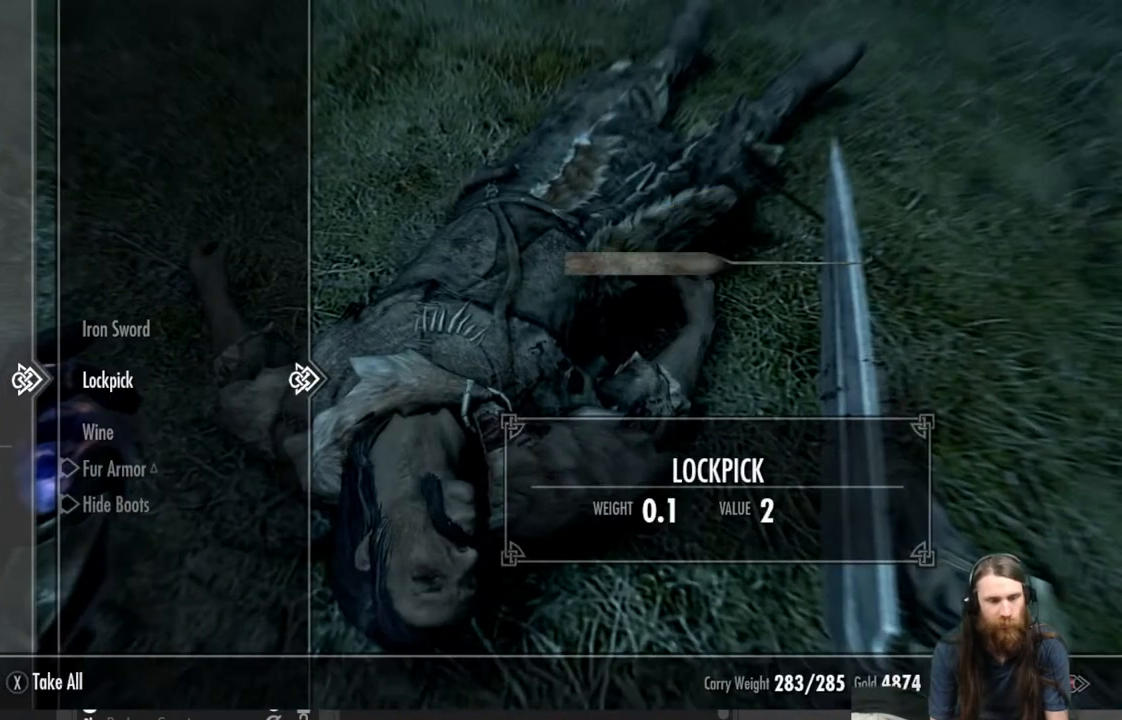
{"buttons": [], "left_stick": "center", "right_stick": "center", "events": [[200, "A", "down"], [283, "A", "up"]]}
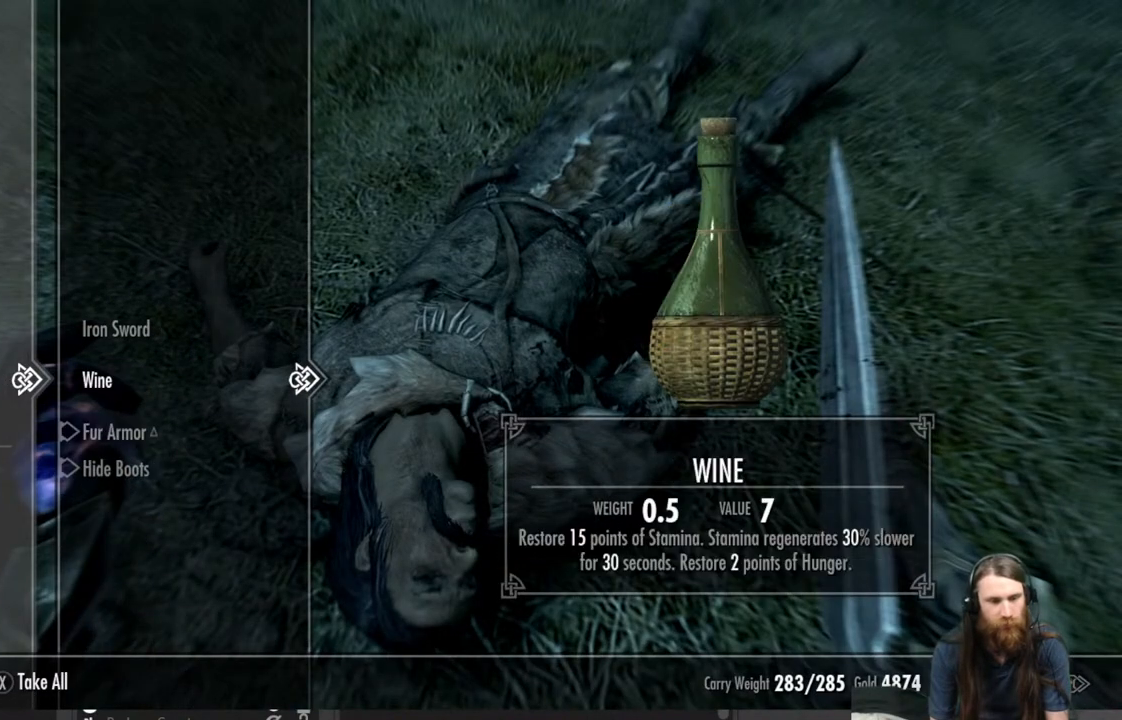
{"buttons": [], "left_stick": "center", "right_stick": "center", "events": []}
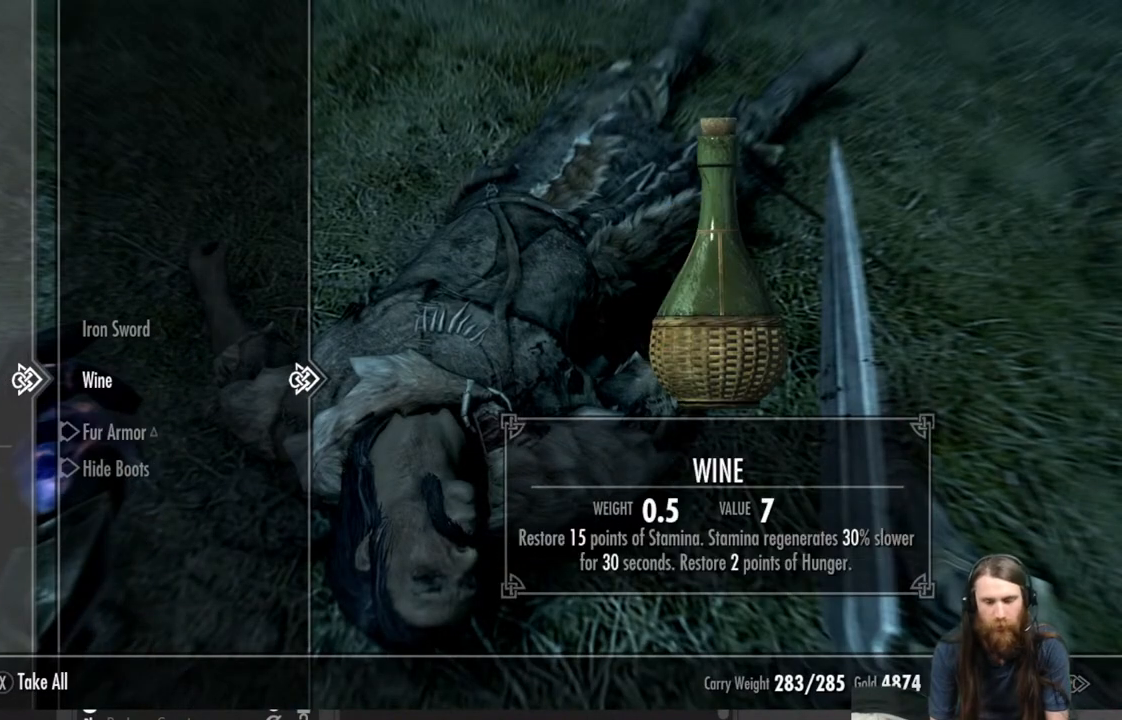
{"buttons": ["B"], "left_stick": "center", "right_stick": "center", "events": [[433, "B", "down"]]}
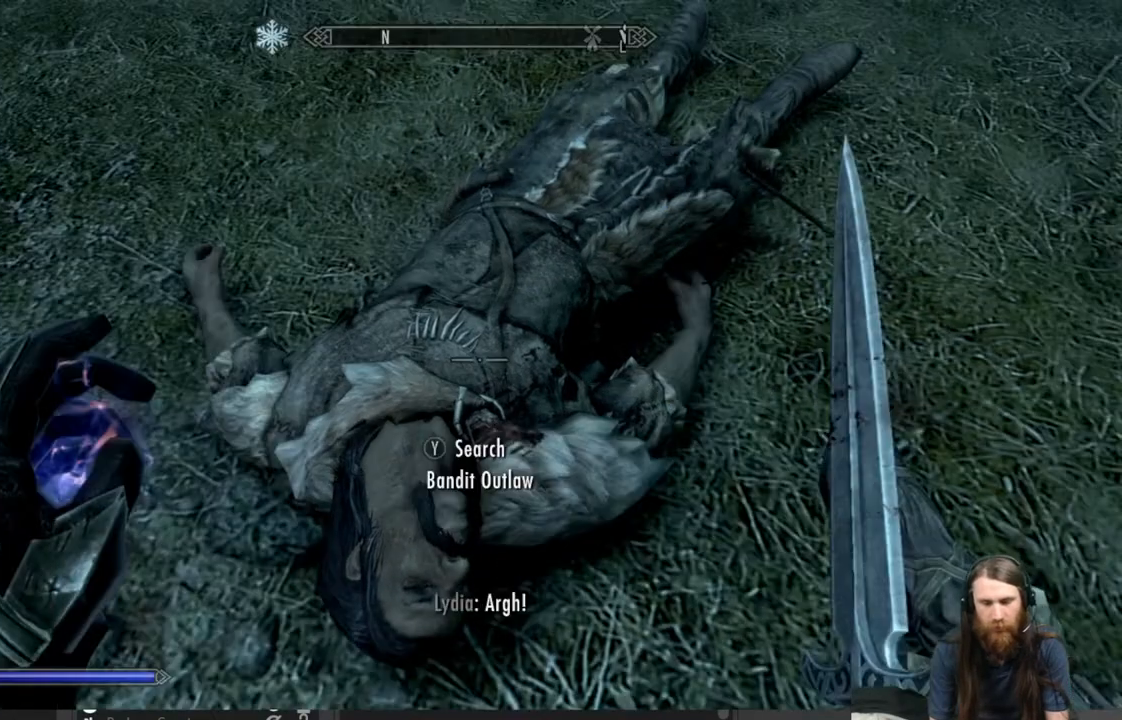
{"buttons": [], "left_stick": "up", "right_stick": "center", "events": [[17, "B", "up"], [83, "left_stick", "up"], [183, "right_stick", "up-left"], [417, "right_stick", "center"]]}
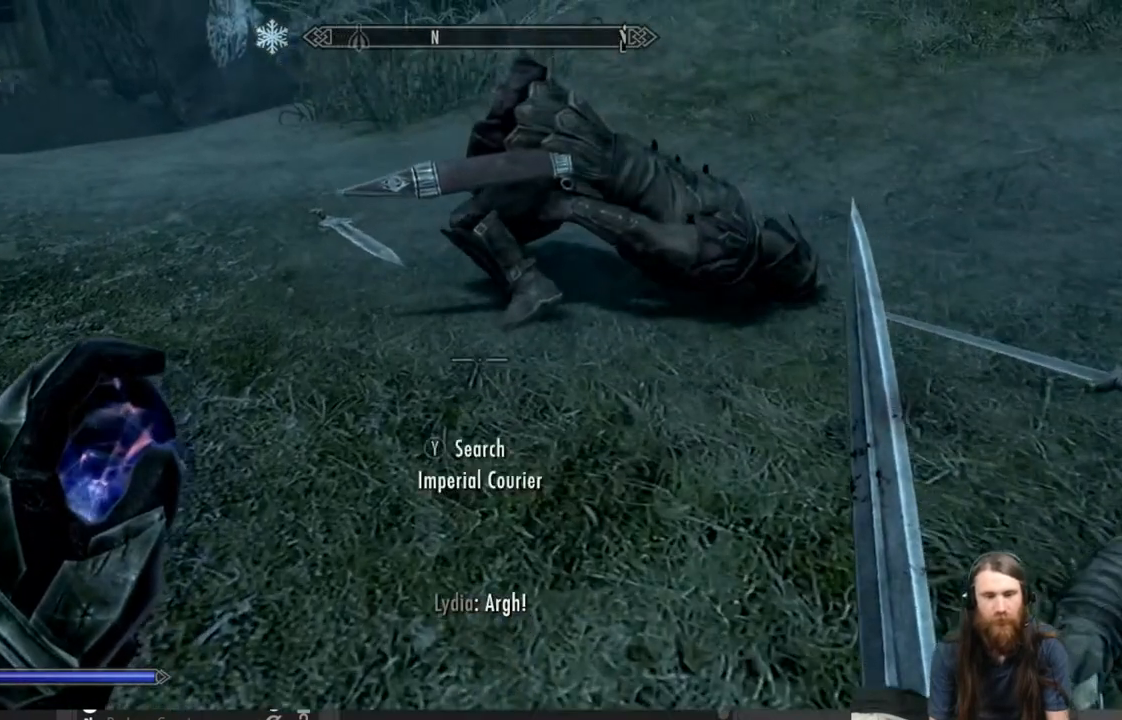
{"buttons": ["Y"], "left_stick": "center", "right_stick": "center", "events": [[67, "right_stick", "up"], [133, "right_stick", "center"], [433, "Y", "down"], [433, "left_stick", "center"]]}
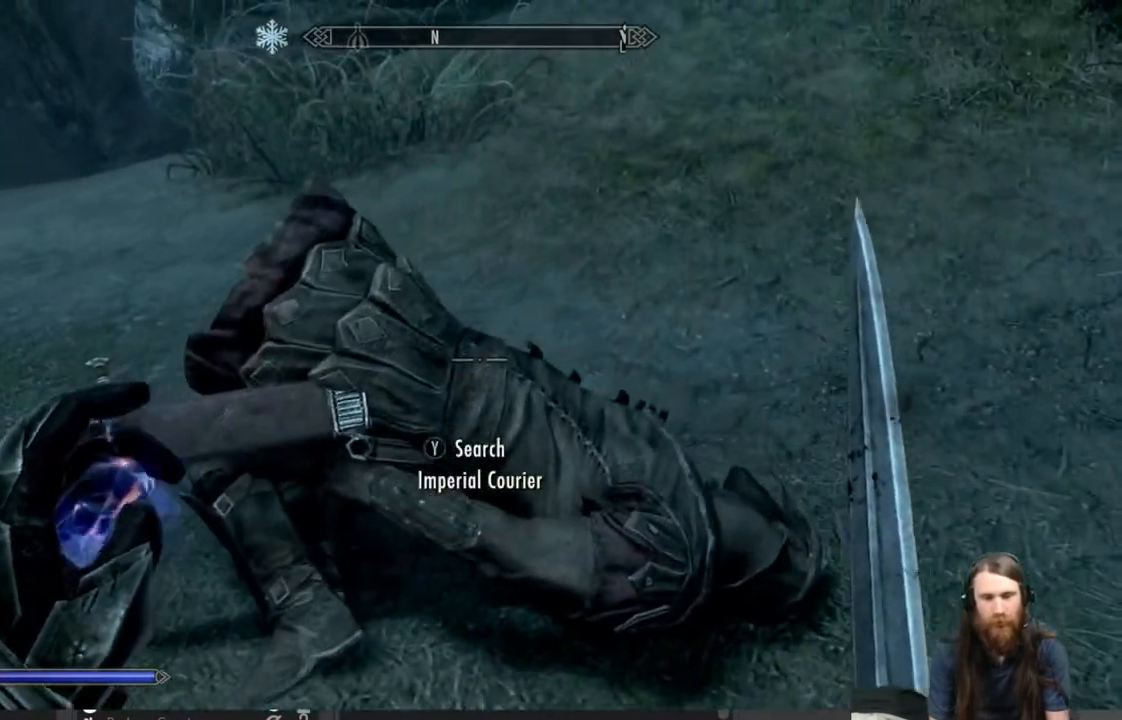
{"buttons": [], "left_stick": "center", "right_stick": "center", "events": [[33, "Y", "up"]]}
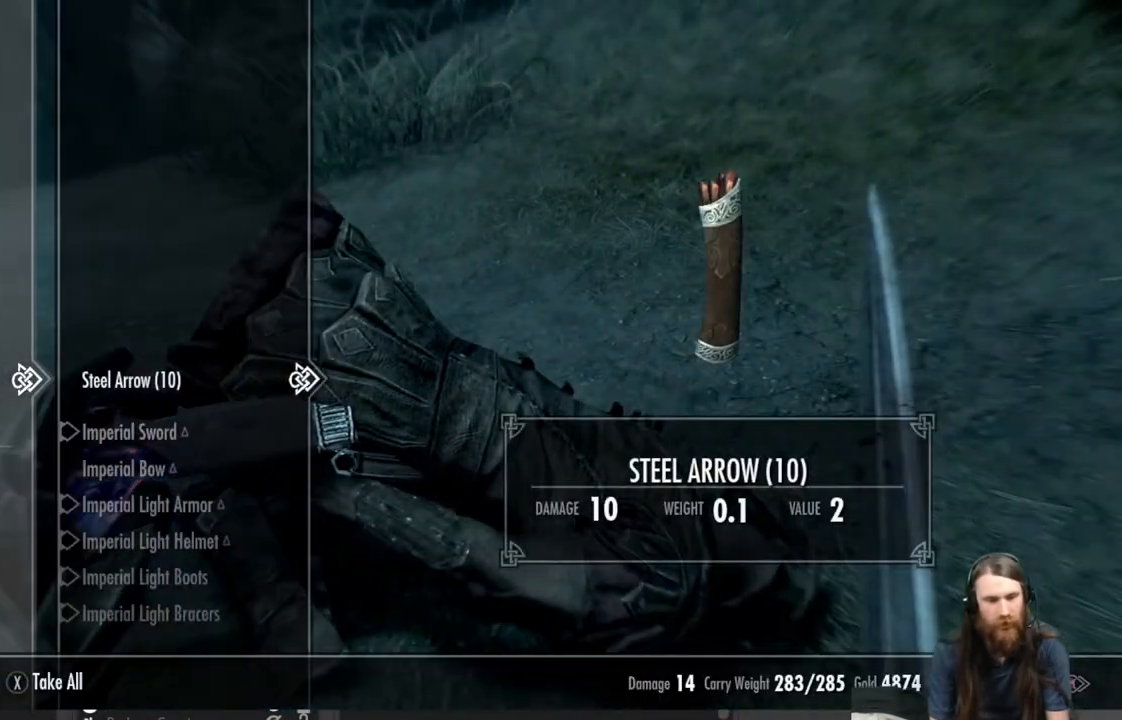
{"buttons": [], "left_stick": "center", "right_stick": "center", "events": [[367, "DPAD_DOWN", "down"], [483, "DPAD_DOWN", "up"]]}
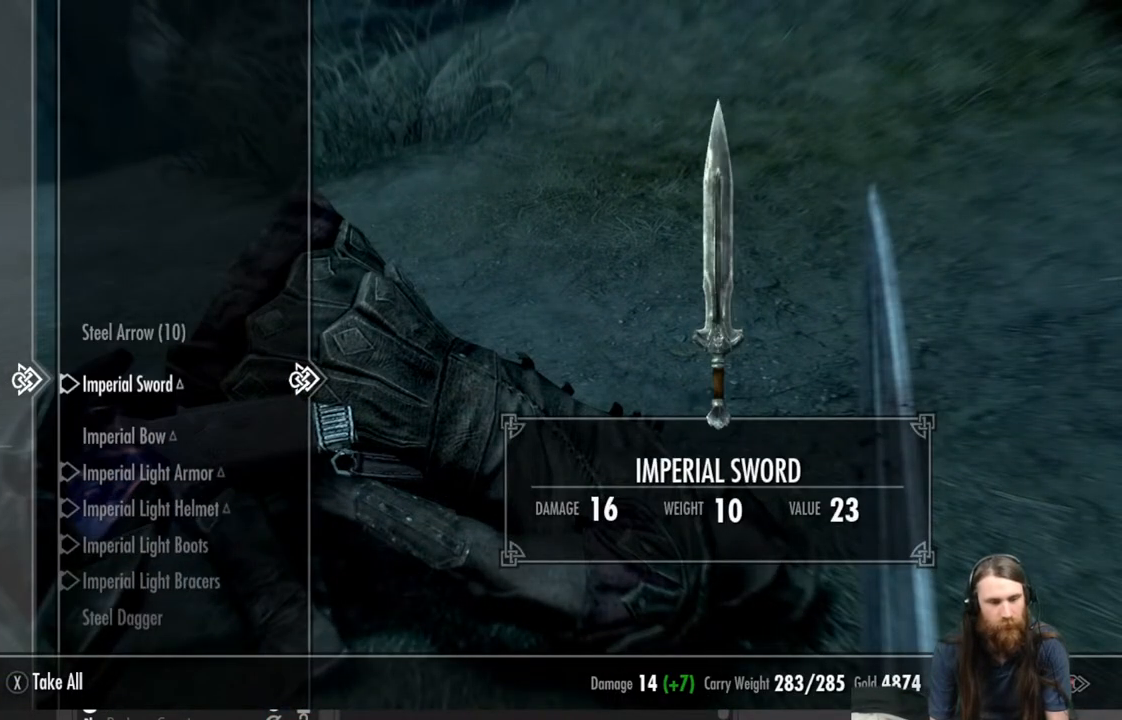
{"buttons": ["DPAD_DOWN"], "left_stick": "center", "right_stick": "center", "events": [[150, "DPAD_UP", "down"], [283, "DPAD_UP", "up"], [467, "DPAD_DOWN", "down"]]}
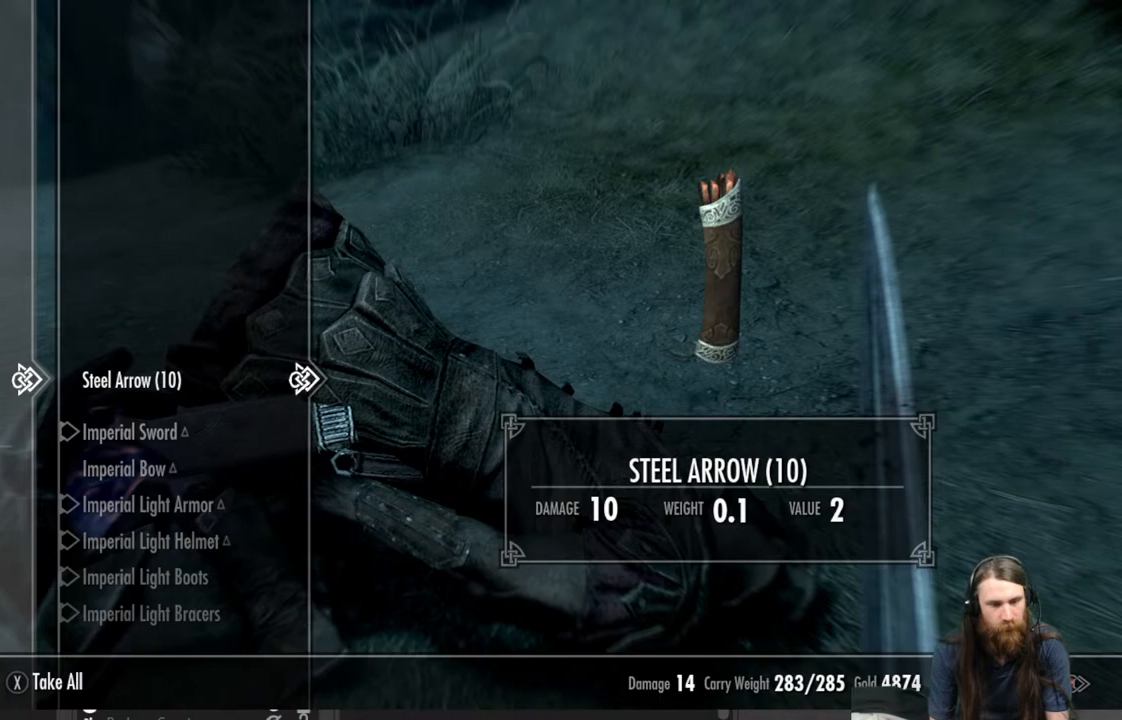
{"buttons": ["DPAD_DOWN"], "left_stick": "center", "right_stick": "center", "events": [[83, "DPAD_DOWN", "up"], [150, "DPAD_DOWN", "down"], [250, "DPAD_DOWN", "up"], [417, "DPAD_DOWN", "down"]]}